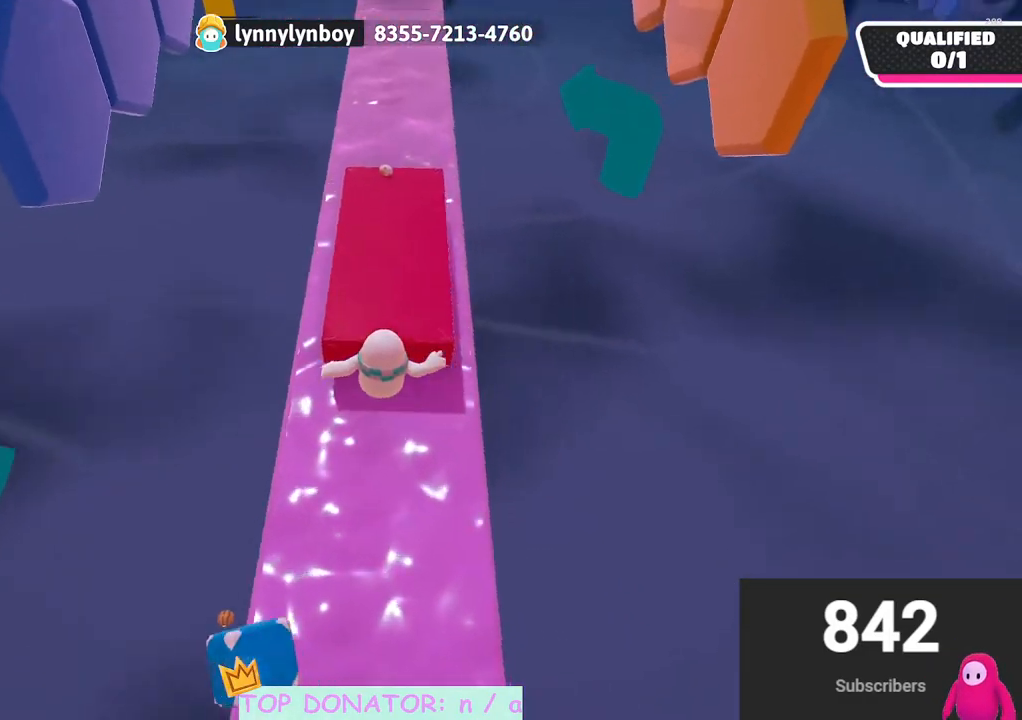
Gameplay with a controller (Xbox layout); each line is a JSON object with the inputs held at the frame after it. "events" lists button and stick changes between this image and that frame as [ms after this image, input, new state], when the widget could be followed in between. Not read: R3.
{"buttons": ["X"], "left_stick": "up", "right_stick": "center", "events": [[150, "right_stick", "right"], [217, "right_stick", "center"], [400, "X", "down"]]}
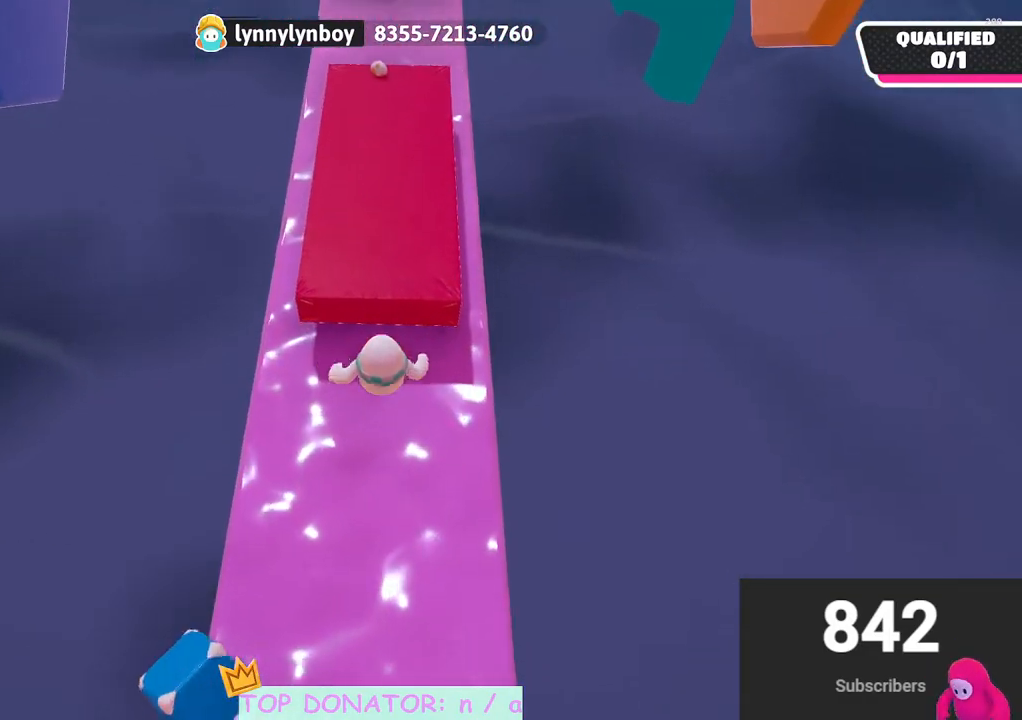
{"buttons": ["R2"], "left_stick": "up", "right_stick": "center", "events": [[233, "X", "up"], [350, "R2", "down"]]}
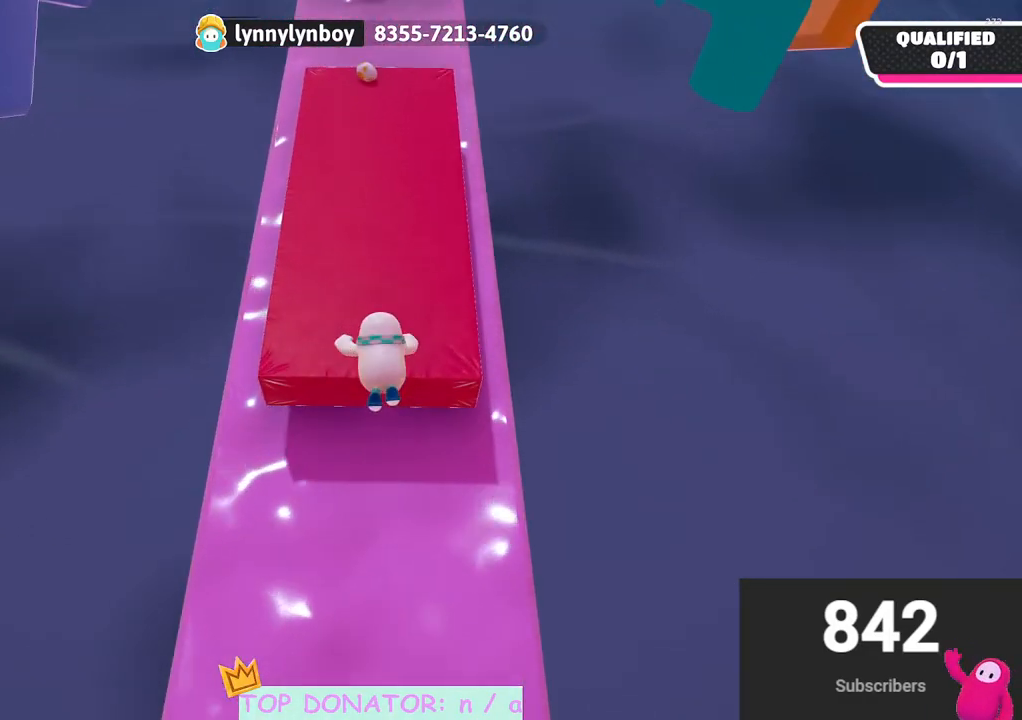
{"buttons": ["R2"], "left_stick": "up", "right_stick": "center", "events": [[17, "right_stick", "up"], [167, "right_stick", "center"]]}
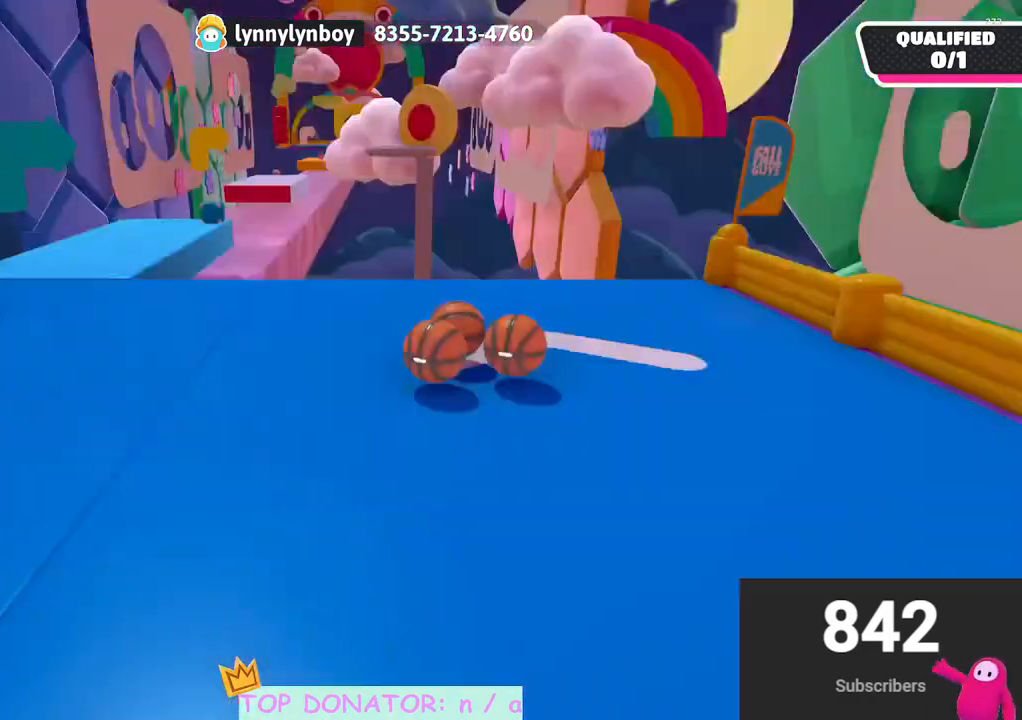
{"buttons": [], "left_stick": "up-right", "right_stick": "center", "events": [[117, "R2", "up"], [167, "left_stick", "center"], [250, "right_stick", "up-right"], [317, "left_stick", "up-right"], [350, "right_stick", "center"]]}
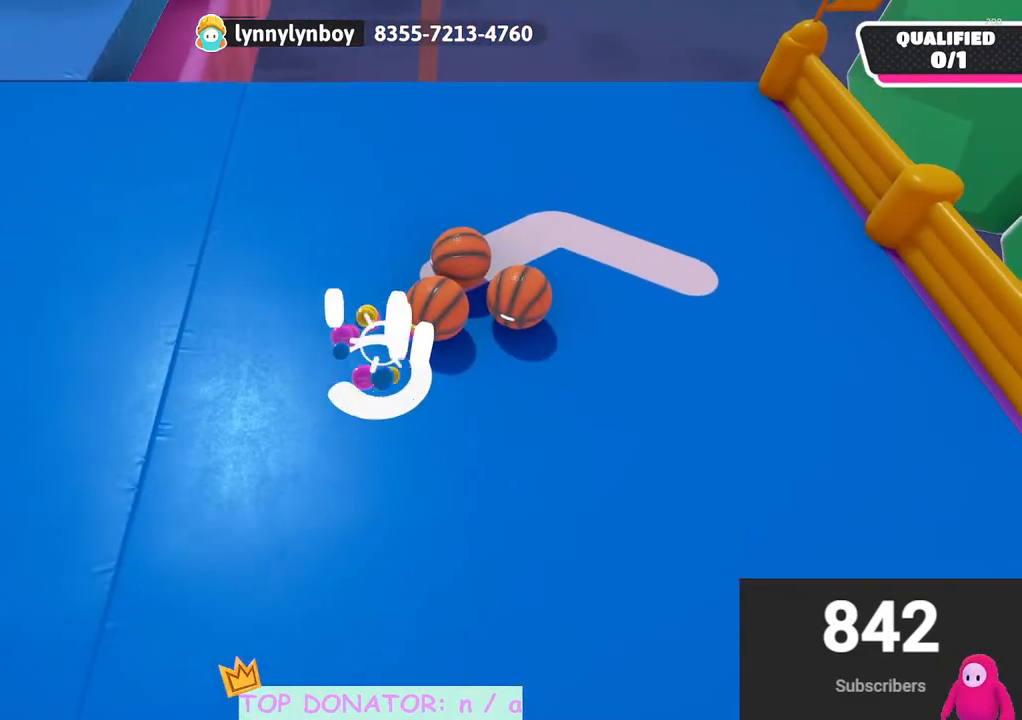
{"buttons": [], "left_stick": "down", "right_stick": "center", "events": [[33, "right_stick", "up"], [83, "left_stick", "down-right"], [167, "left_stick", "down-left"], [283, "right_stick", "center"], [300, "left_stick", "left"], [500, "left_stick", "down"]]}
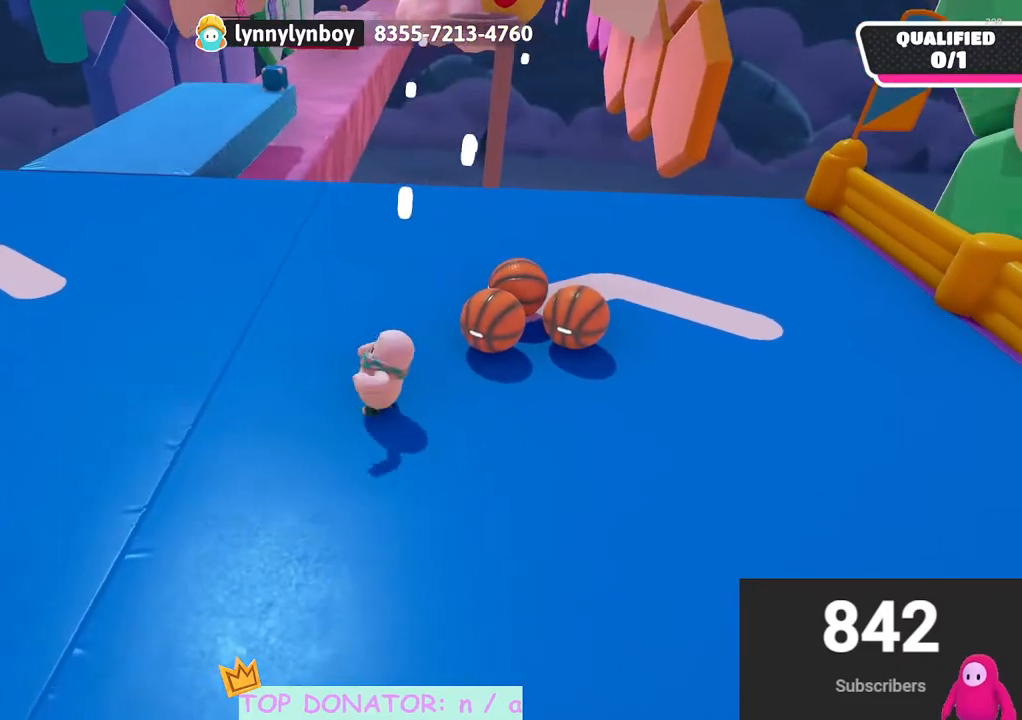
{"buttons": [], "left_stick": "up-right", "right_stick": "down-right", "events": [[183, "left_stick", "right"], [183, "right_stick", "down"], [300, "right_stick", "center"], [450, "right_stick", "down-right"], [483, "left_stick", "up-right"]]}
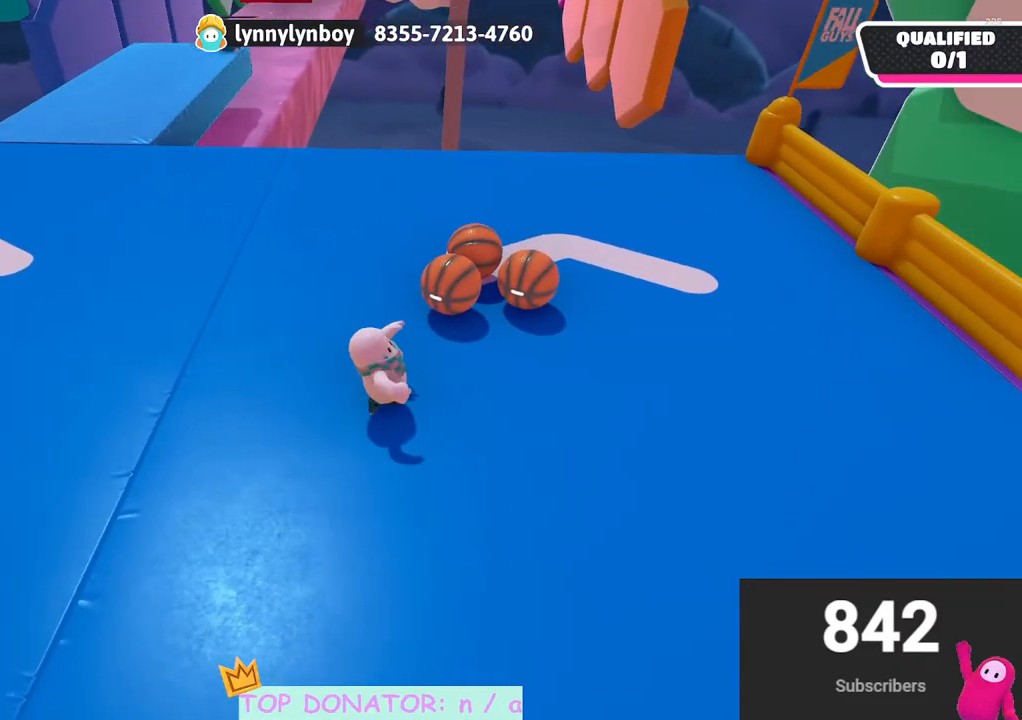
{"buttons": ["A", "X", "R2"], "left_stick": "up", "right_stick": "center", "events": [[17, "left_stick", "up"], [50, "right_stick", "center"], [333, "R2", "down"], [383, "A", "down"], [400, "X", "down"]]}
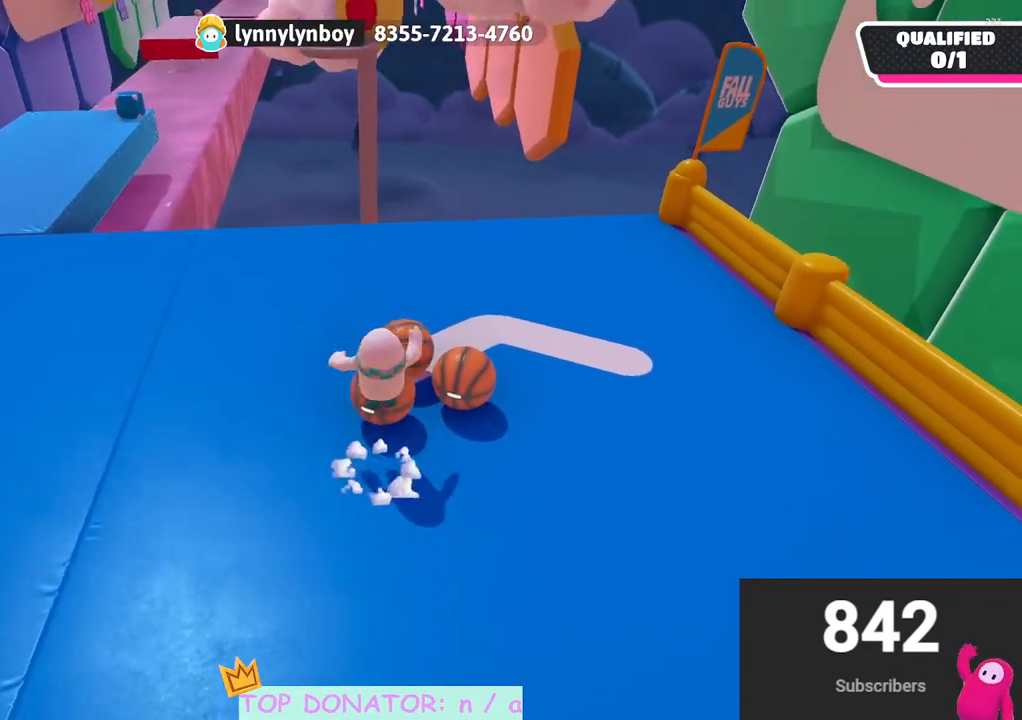
{"buttons": [], "left_stick": "up-left", "right_stick": "center", "events": [[183, "A", "up"], [200, "X", "up"], [217, "R2", "up"], [233, "left_stick", "up-left"]]}
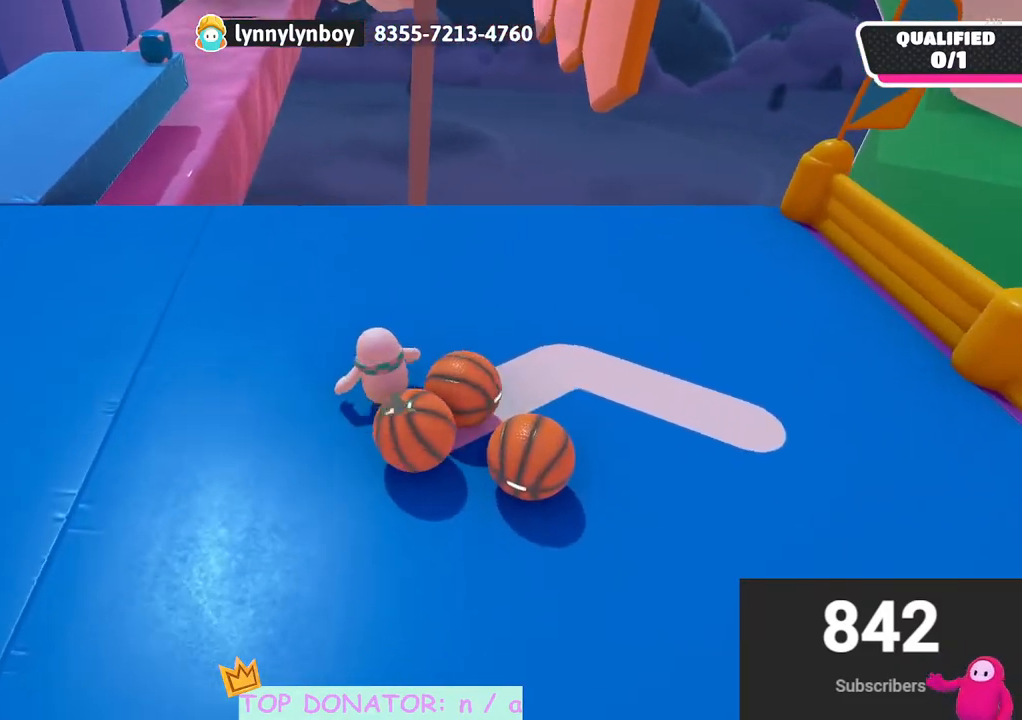
{"buttons": ["R2"], "left_stick": "down-right", "right_stick": "center", "events": [[17, "left_stick", "left"], [300, "left_stick", "down"], [350, "left_stick", "down-right"], [417, "R2", "down"]]}
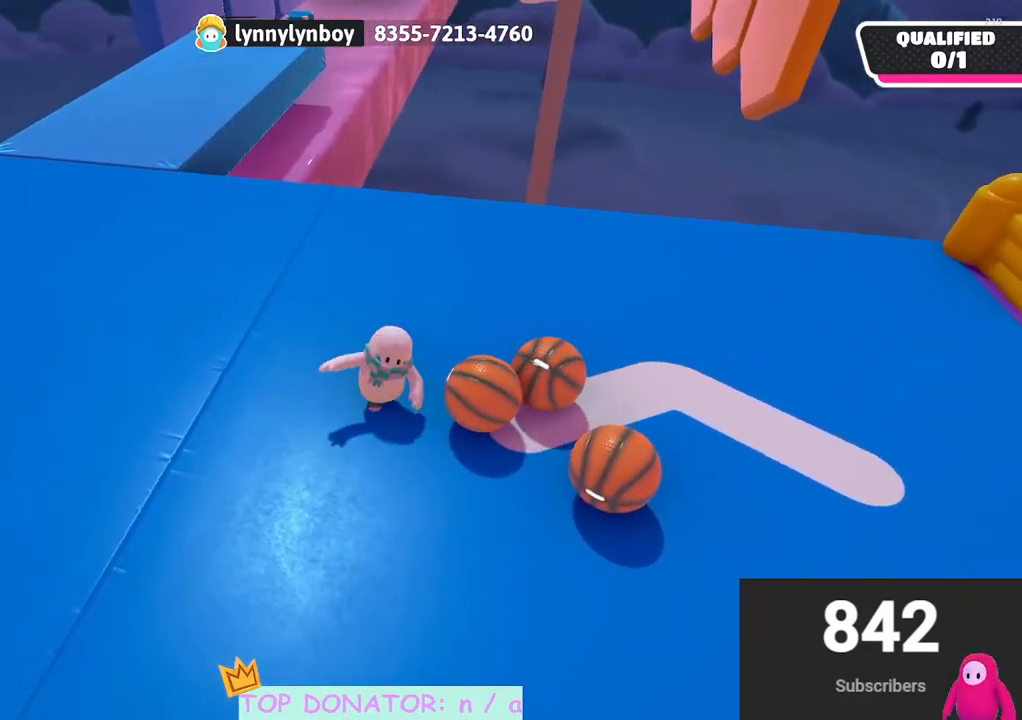
{"buttons": ["R2"], "left_stick": "up-left", "right_stick": "center", "events": [[33, "left_stick", "right"], [33, "right_stick", "left"], [233, "right_stick", "center"], [250, "left_stick", "center"], [400, "left_stick", "up-left"]]}
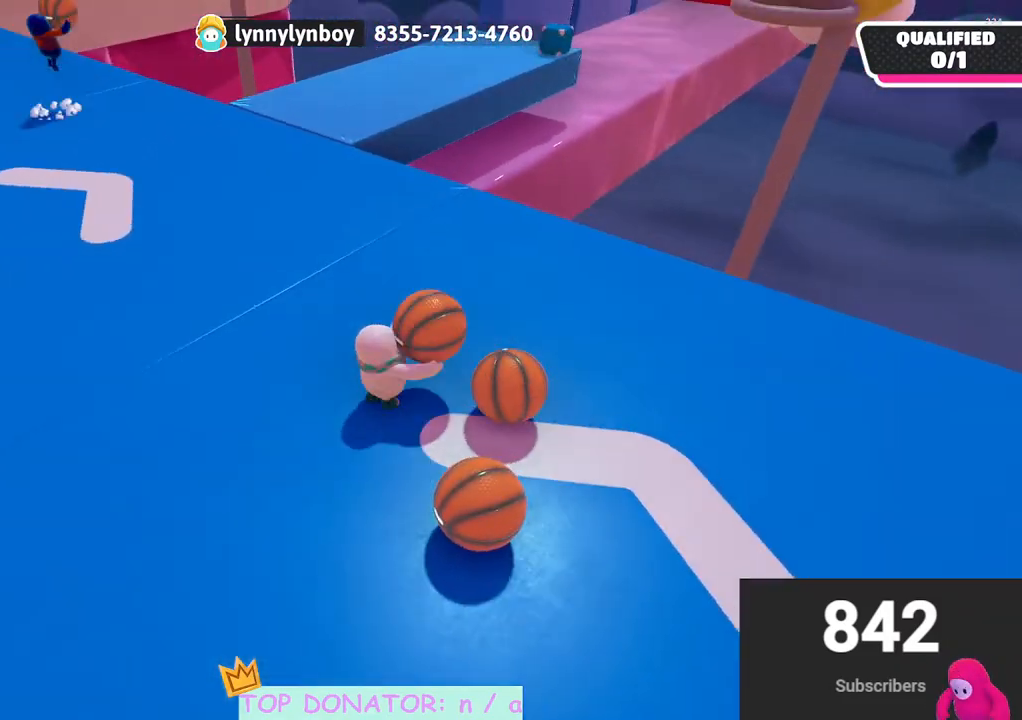
{"buttons": [], "left_stick": "up", "right_stick": "down-right", "events": [[67, "left_stick", "center"], [300, "R2", "up"], [417, "left_stick", "up"], [483, "right_stick", "down-right"]]}
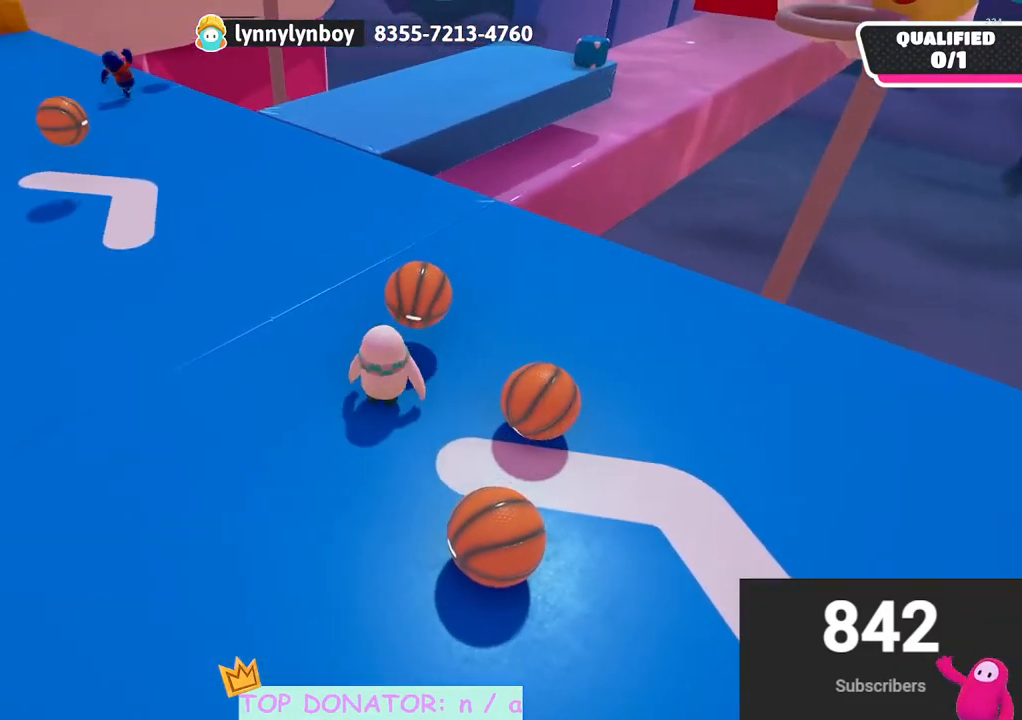
{"buttons": [], "left_stick": "up", "right_stick": "center", "events": [[83, "left_stick", "up-right"], [133, "right_stick", "center"], [217, "left_stick", "up"]]}
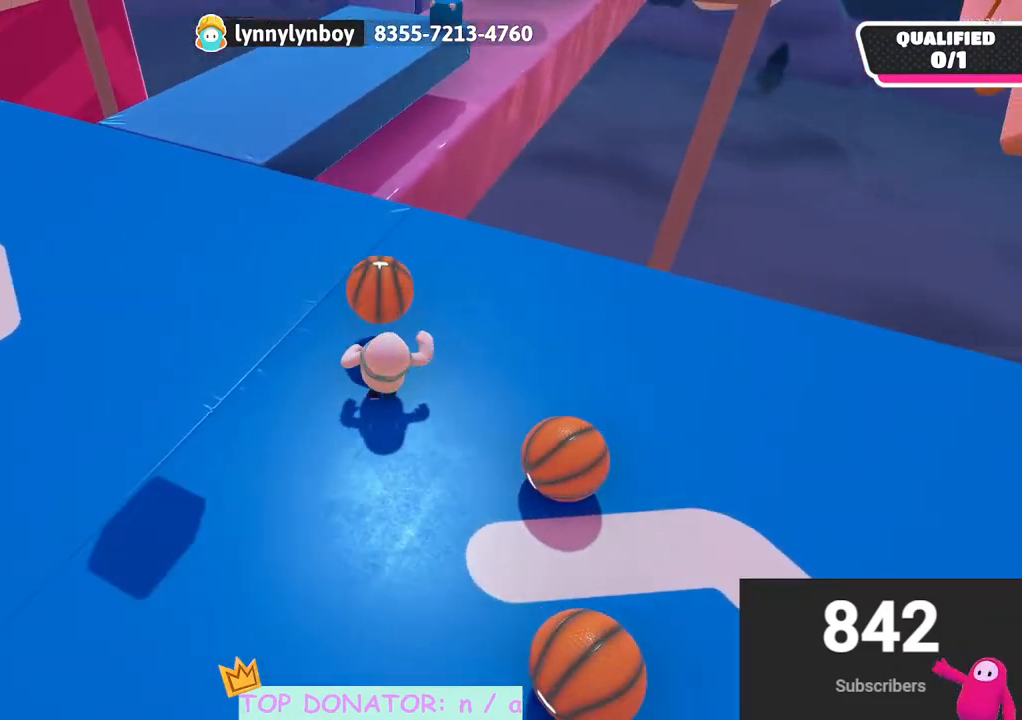
{"buttons": ["R2"], "left_stick": "up", "right_stick": "center", "events": [[33, "R2", "down"], [100, "A", "down"], [117, "X", "down"], [483, "A", "up"], [483, "X", "up"]]}
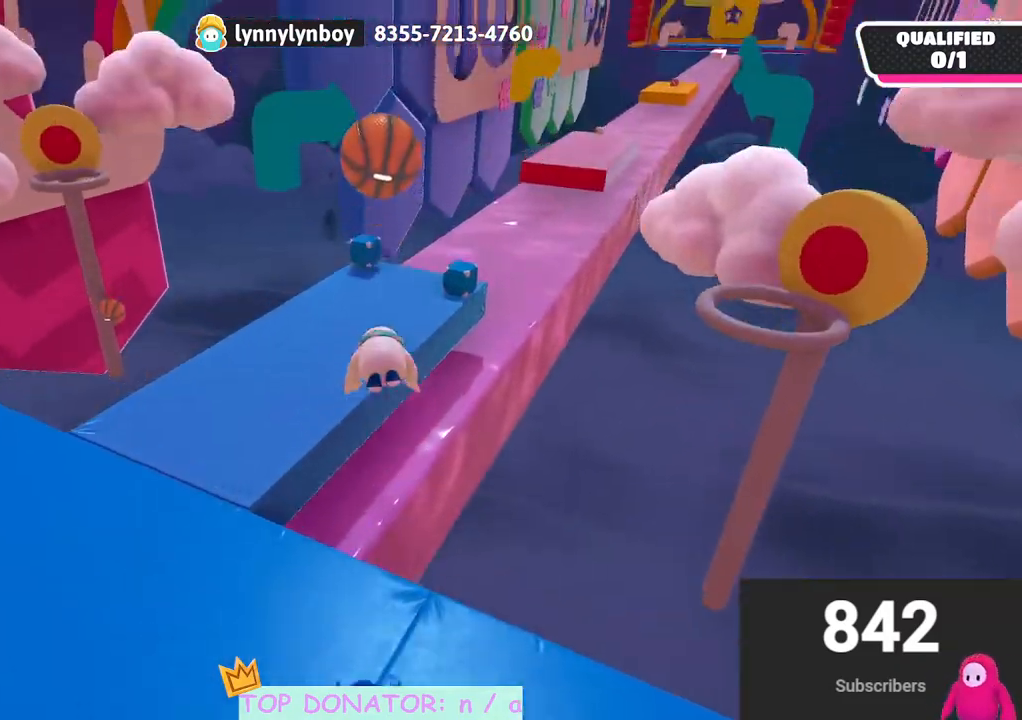
{"buttons": [], "left_stick": "up-right", "right_stick": "center", "events": [[17, "R2", "up"], [250, "right_stick", "down-right"], [283, "left_stick", "right"], [400, "left_stick", "up-right"], [417, "right_stick", "center"]]}
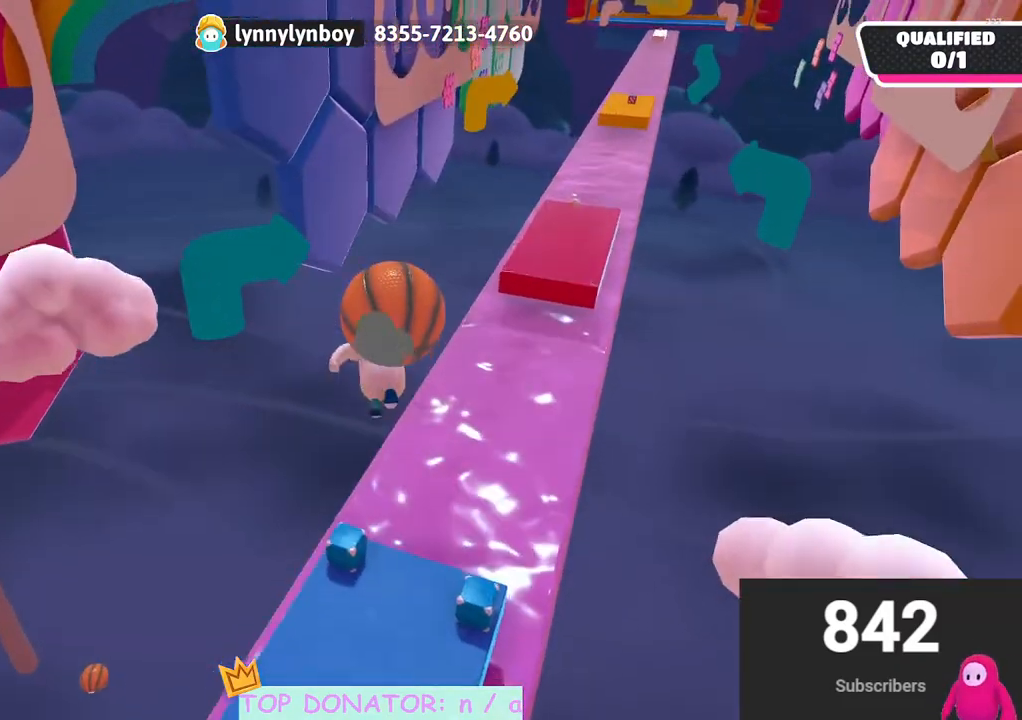
{"buttons": [], "left_stick": "down-left", "right_stick": "center", "events": [[117, "right_stick", "down-right"], [167, "left_stick", "down"], [233, "right_stick", "center"], [267, "left_stick", "down-left"]]}
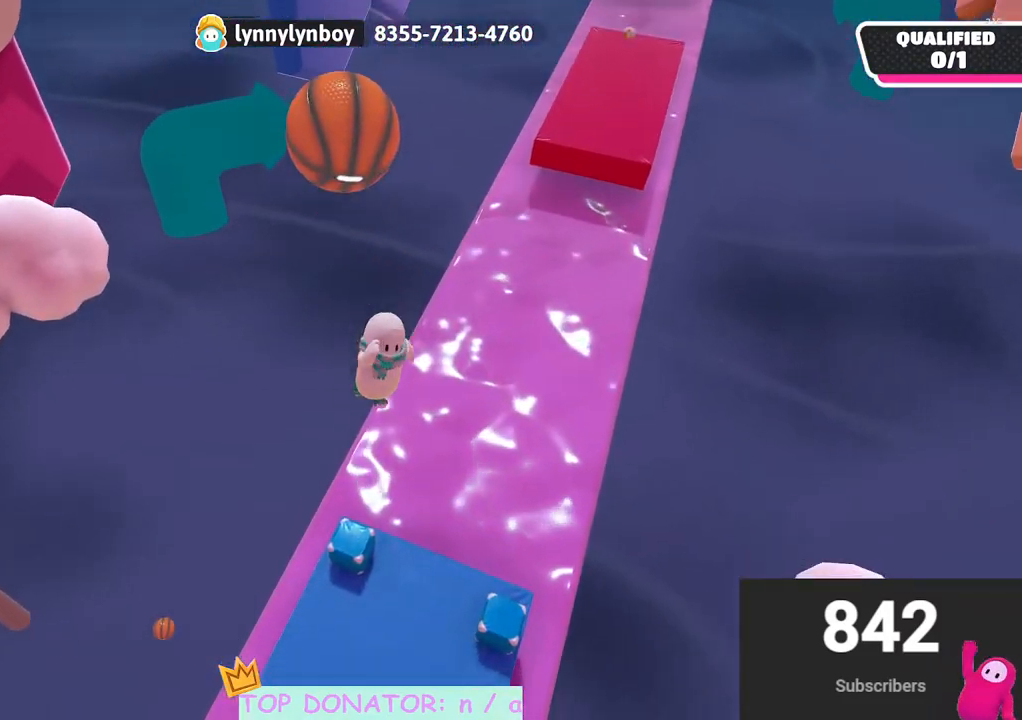
{"buttons": [], "left_stick": "down", "right_stick": "center", "events": [[67, "right_stick", "up-right"], [333, "right_stick", "center"], [367, "left_stick", "down"]]}
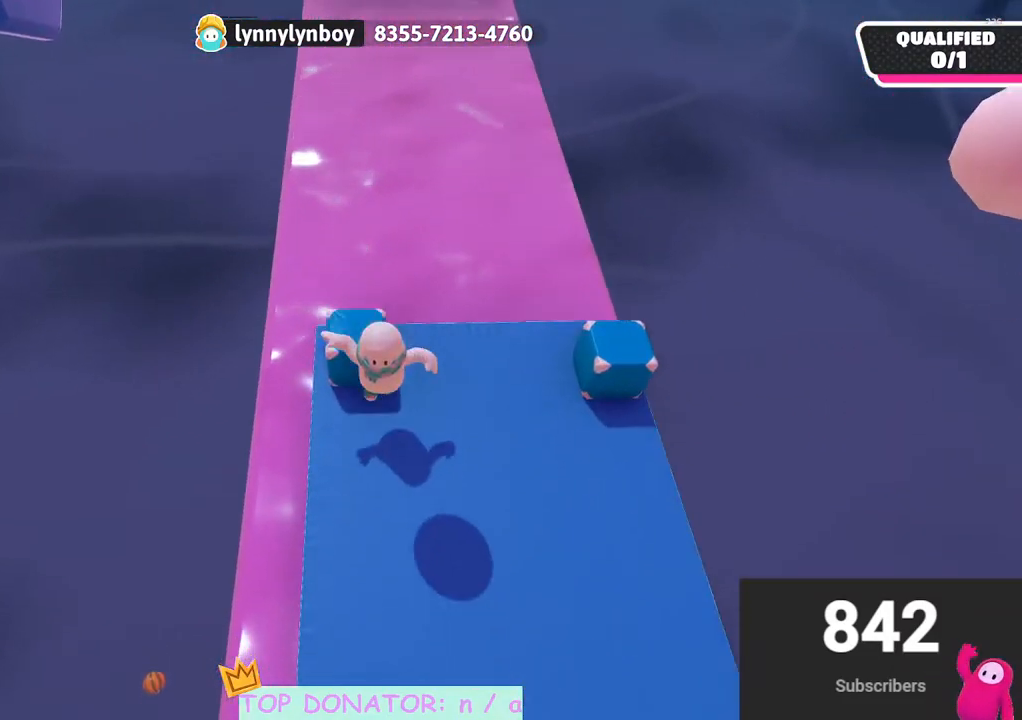
{"buttons": [], "left_stick": "up", "right_stick": "down", "events": [[233, "left_stick", "up"], [383, "right_stick", "down"]]}
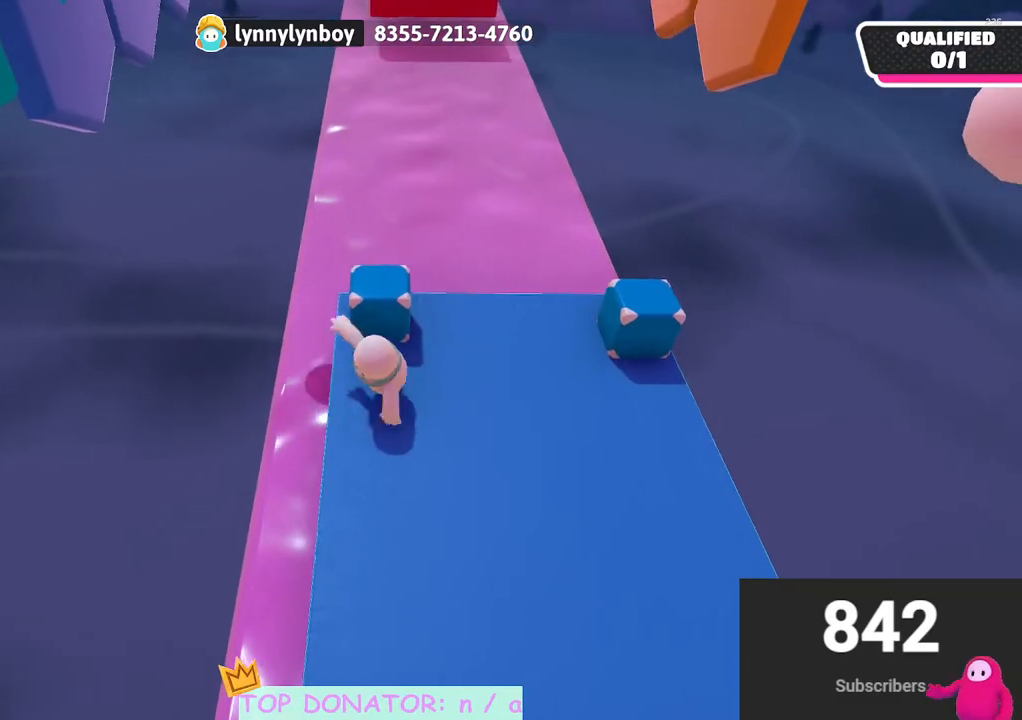
{"buttons": ["R2"], "left_stick": "center", "right_stick": "center", "events": [[17, "right_stick", "center"], [167, "left_stick", "right"], [217, "R2", "down"], [217, "left_stick", "center"]]}
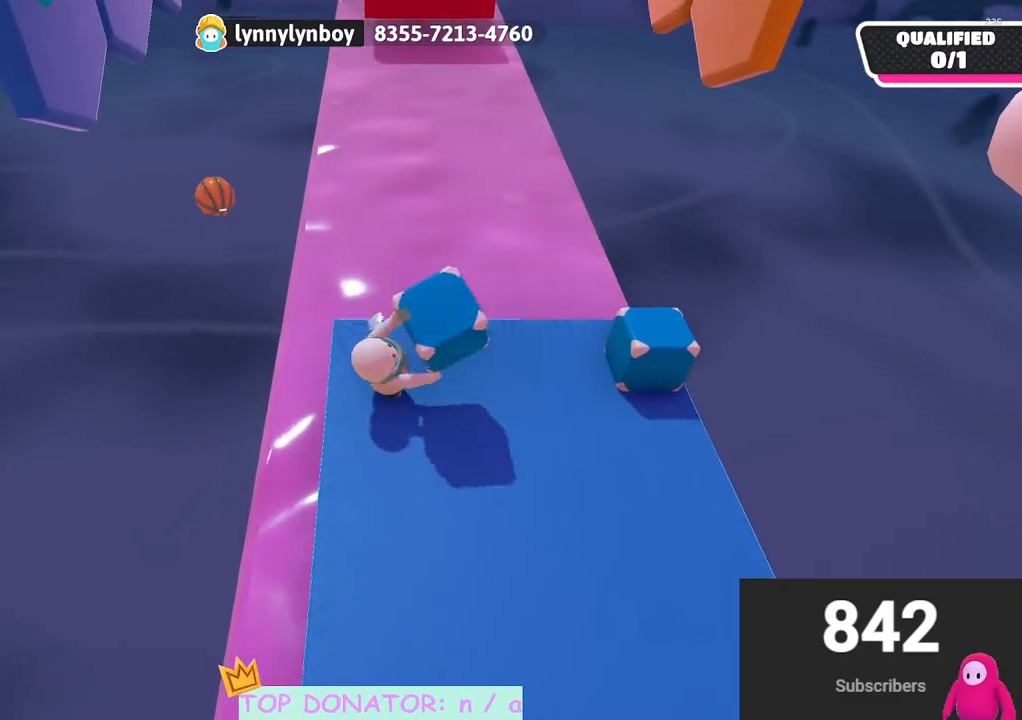
{"buttons": ["R2"], "left_stick": "center", "right_stick": "center", "events": [[283, "left_stick", "up"], [450, "left_stick", "center"]]}
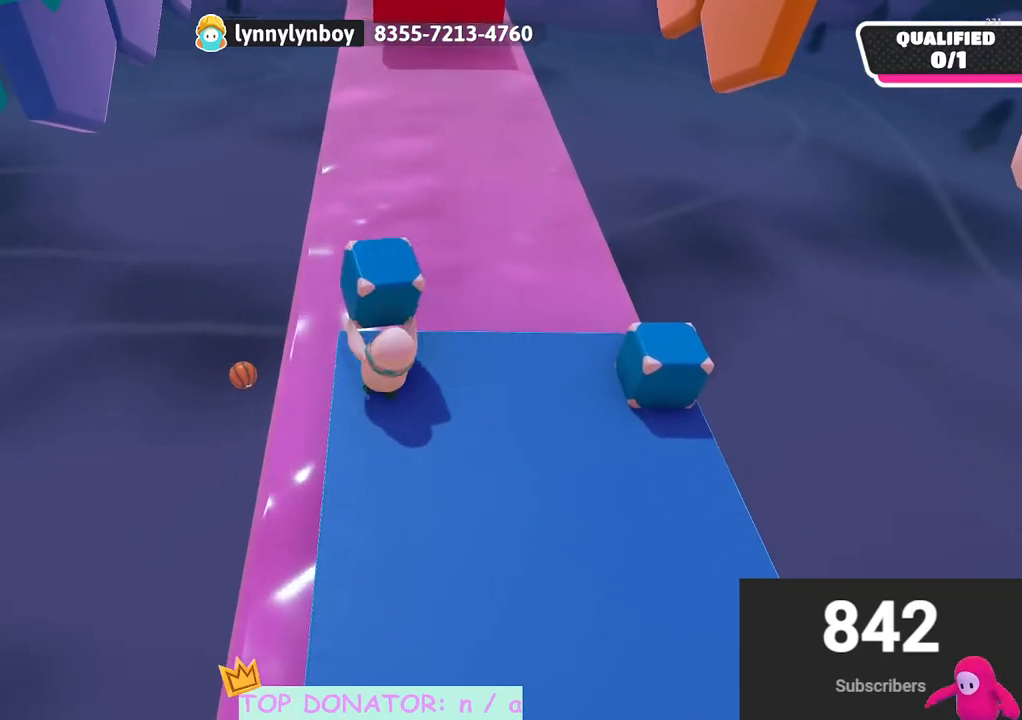
{"buttons": ["R2"], "left_stick": "down", "right_stick": "center", "events": [[300, "left_stick", "down"]]}
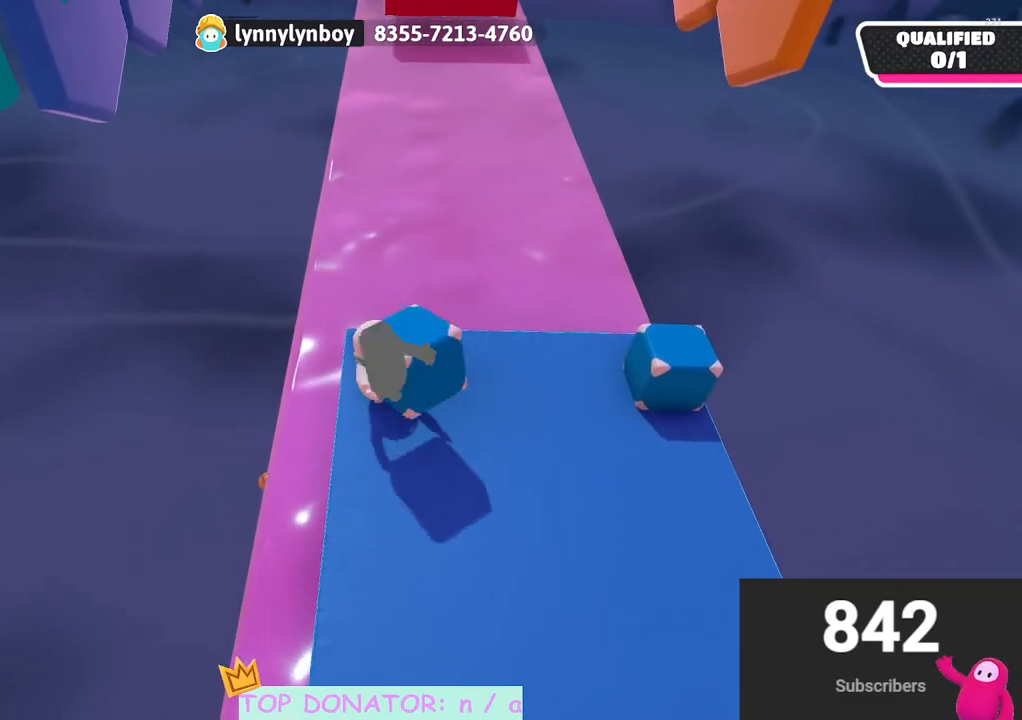
{"buttons": ["R2"], "left_stick": "up", "right_stick": "center", "events": [[417, "left_stick", "up"]]}
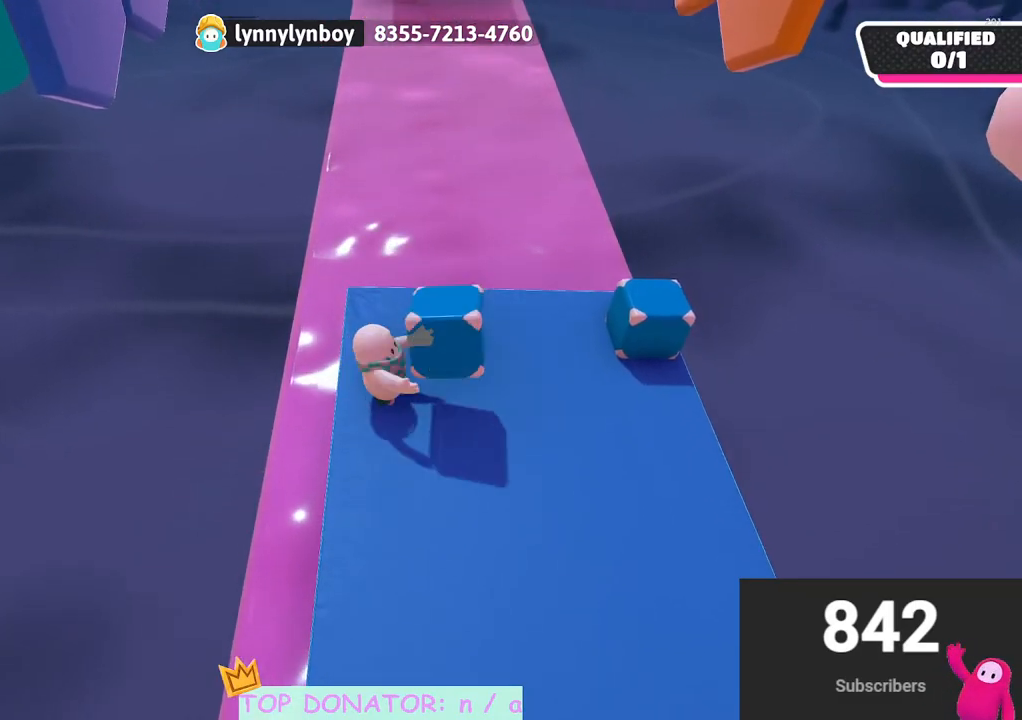
{"buttons": [], "left_stick": "down", "right_stick": "center", "events": [[33, "left_stick", "up-left"], [150, "left_stick", "center"], [450, "R2", "up"], [500, "left_stick", "down"]]}
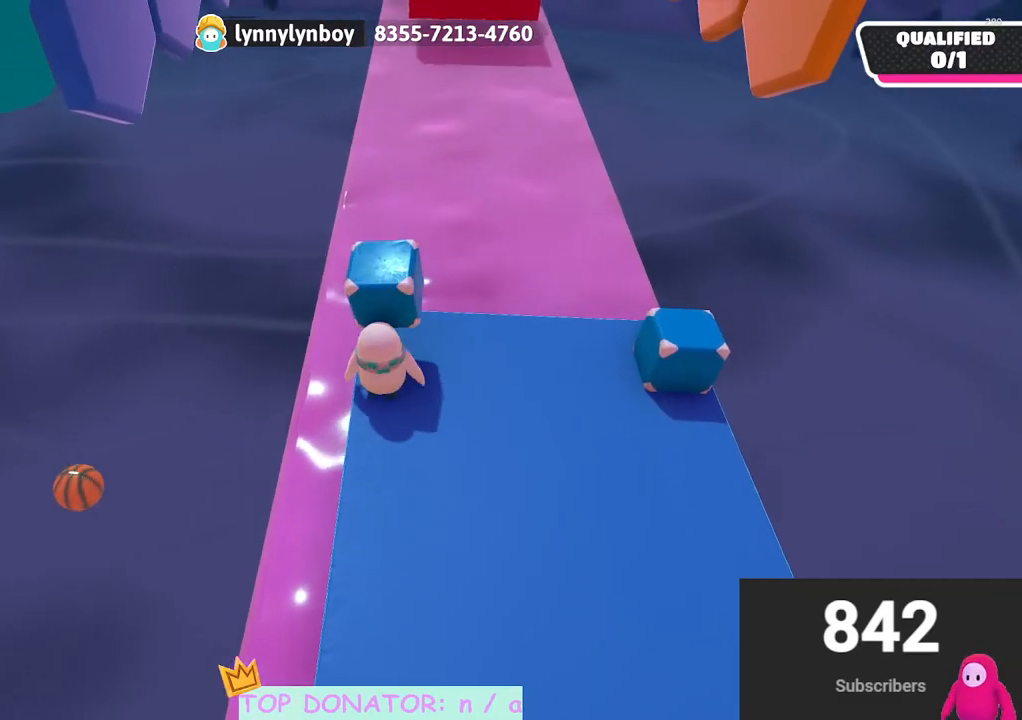
{"buttons": [], "left_stick": "down", "right_stick": "center", "events": [[167, "right_stick", "down-right"], [233, "right_stick", "down"], [350, "right_stick", "center"]]}
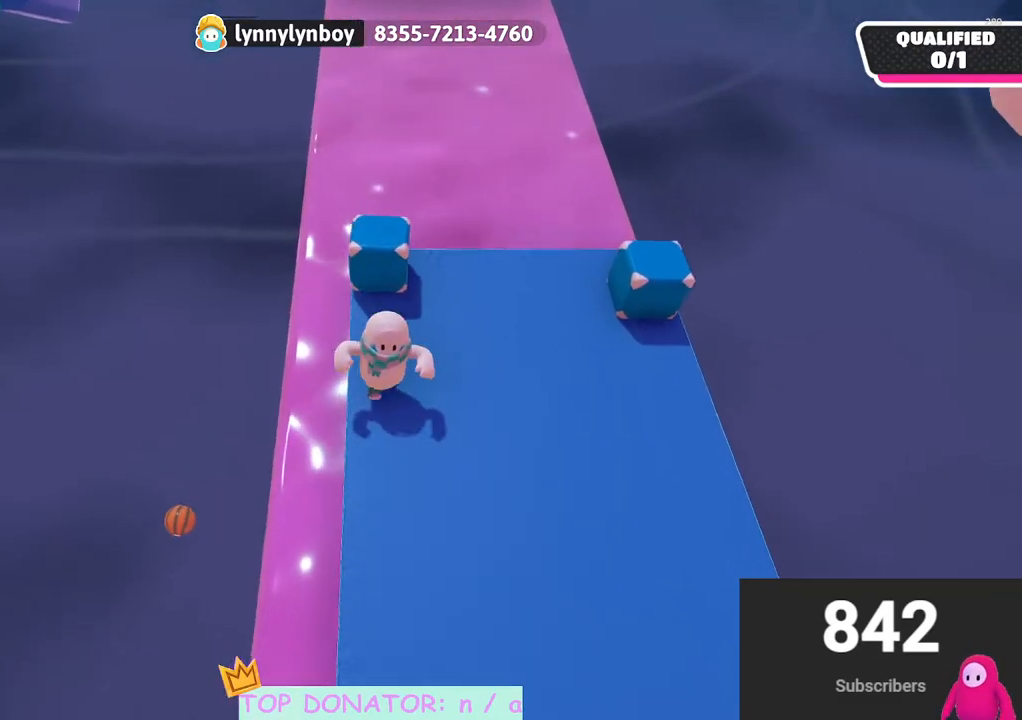
{"buttons": [], "left_stick": "up", "right_stick": "center", "events": [[83, "right_stick", "up-right"], [117, "left_stick", "up"], [150, "right_stick", "center"], [250, "right_stick", "down"], [400, "right_stick", "center"]]}
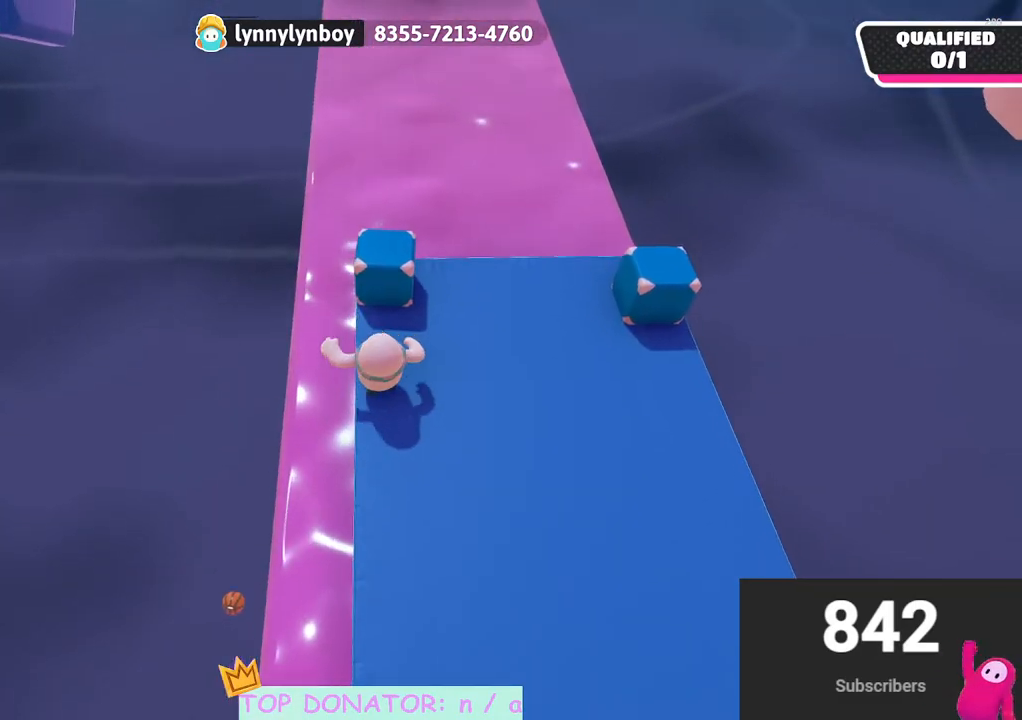
{"buttons": ["A", "X", "R2"], "left_stick": "up", "right_stick": "center", "events": [[217, "R2", "down"], [250, "A", "down"], [250, "X", "down"]]}
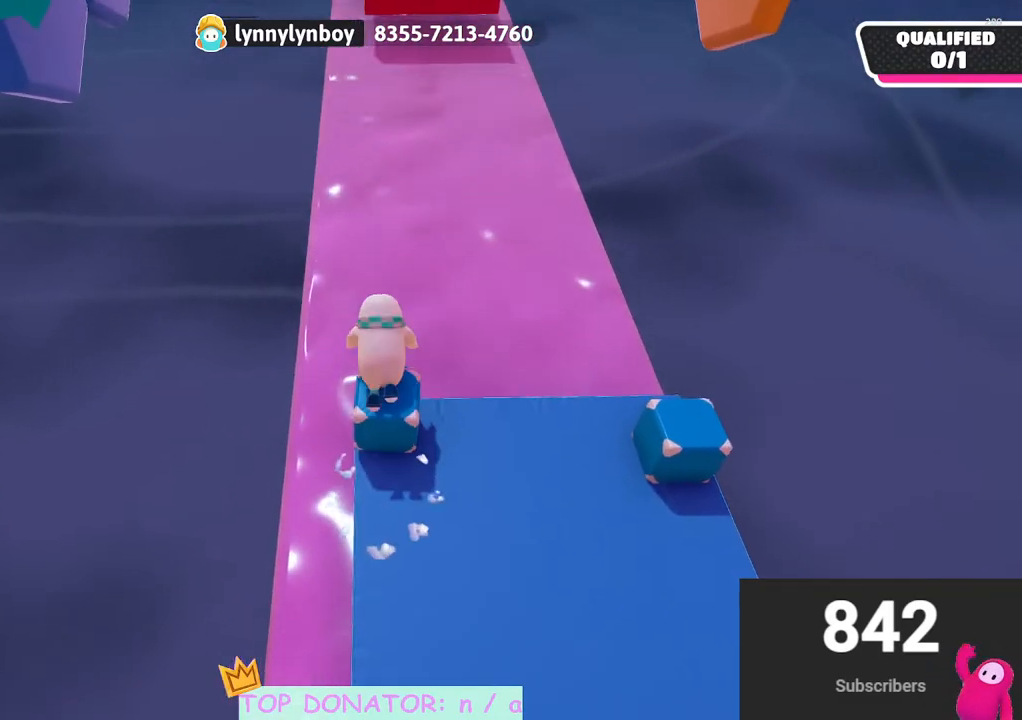
{"buttons": [], "left_stick": "up", "right_stick": "center", "events": [[17, "X", "up"], [33, "A", "up"], [50, "R2", "up"]]}
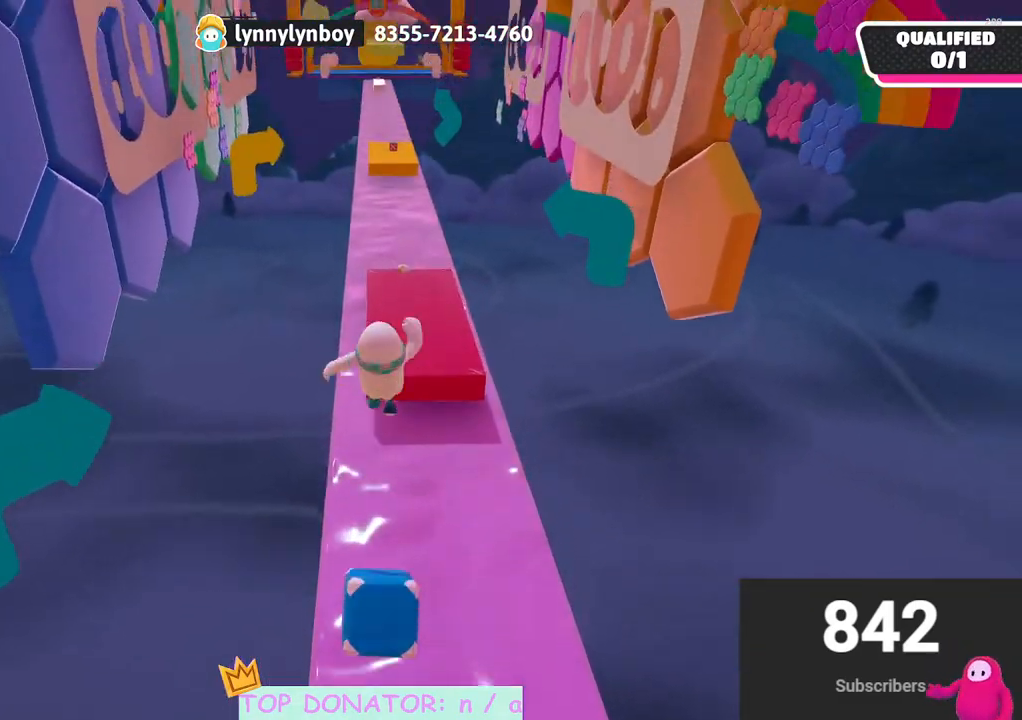
{"buttons": [], "left_stick": "up", "right_stick": "down", "events": [[33, "right_stick", "down"], [233, "right_stick", "center"], [450, "right_stick", "down"]]}
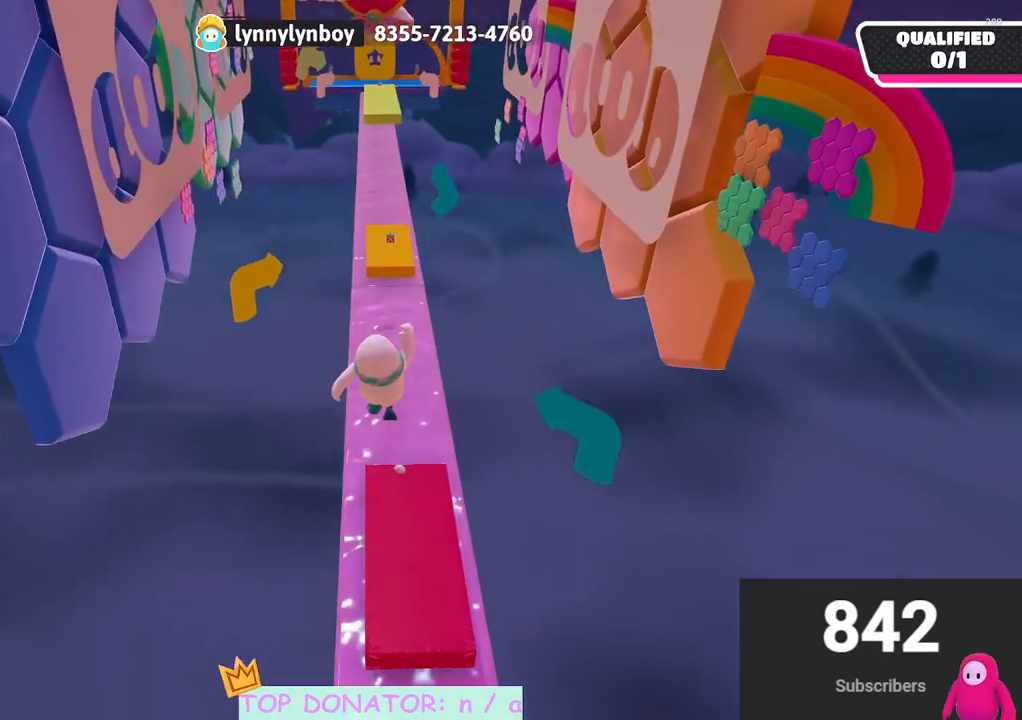
{"buttons": [], "left_stick": "up", "right_stick": "center", "events": [[117, "right_stick", "center"]]}
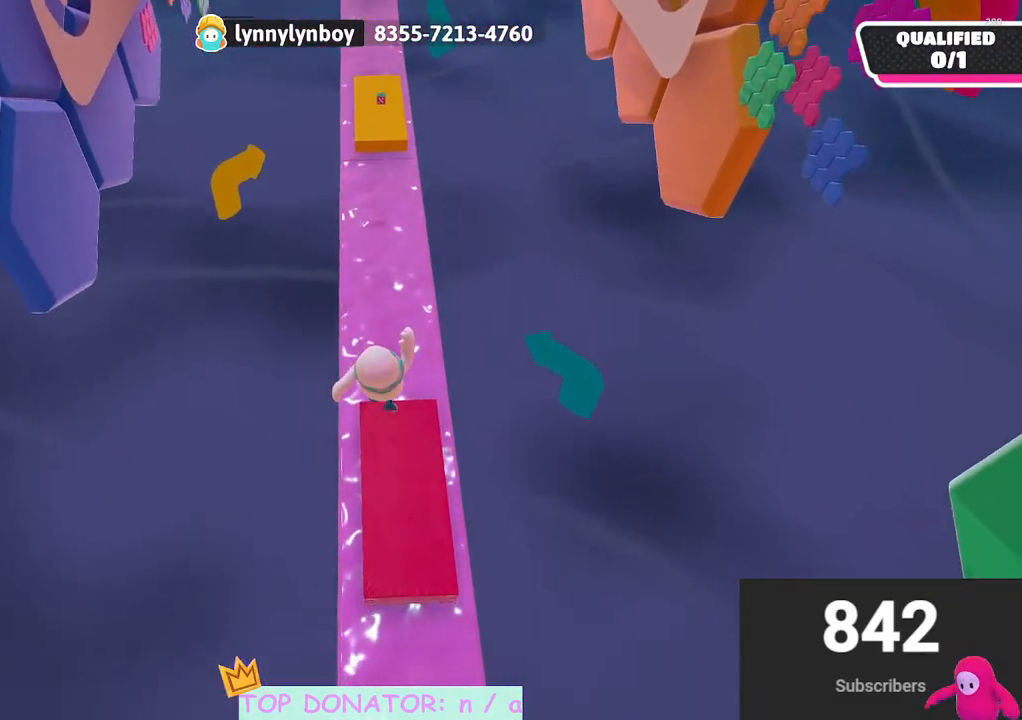
{"buttons": [], "left_stick": "up", "right_stick": "center", "events": []}
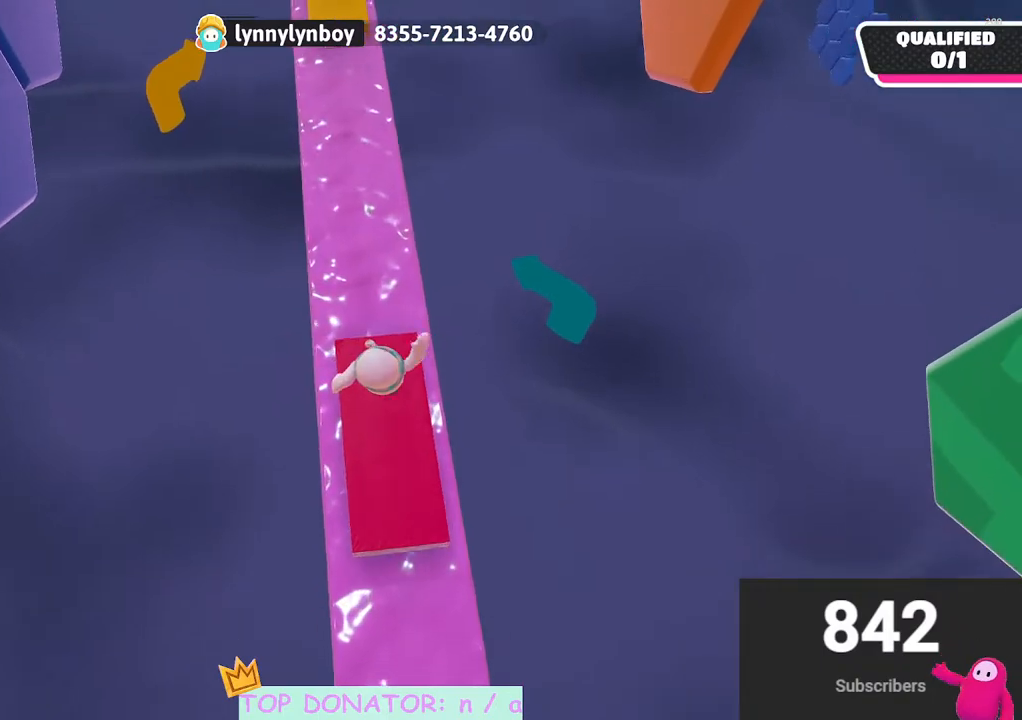
{"buttons": [], "left_stick": "up", "right_stick": "center", "events": [[300, "right_stick", "up"], [367, "right_stick", "center"]]}